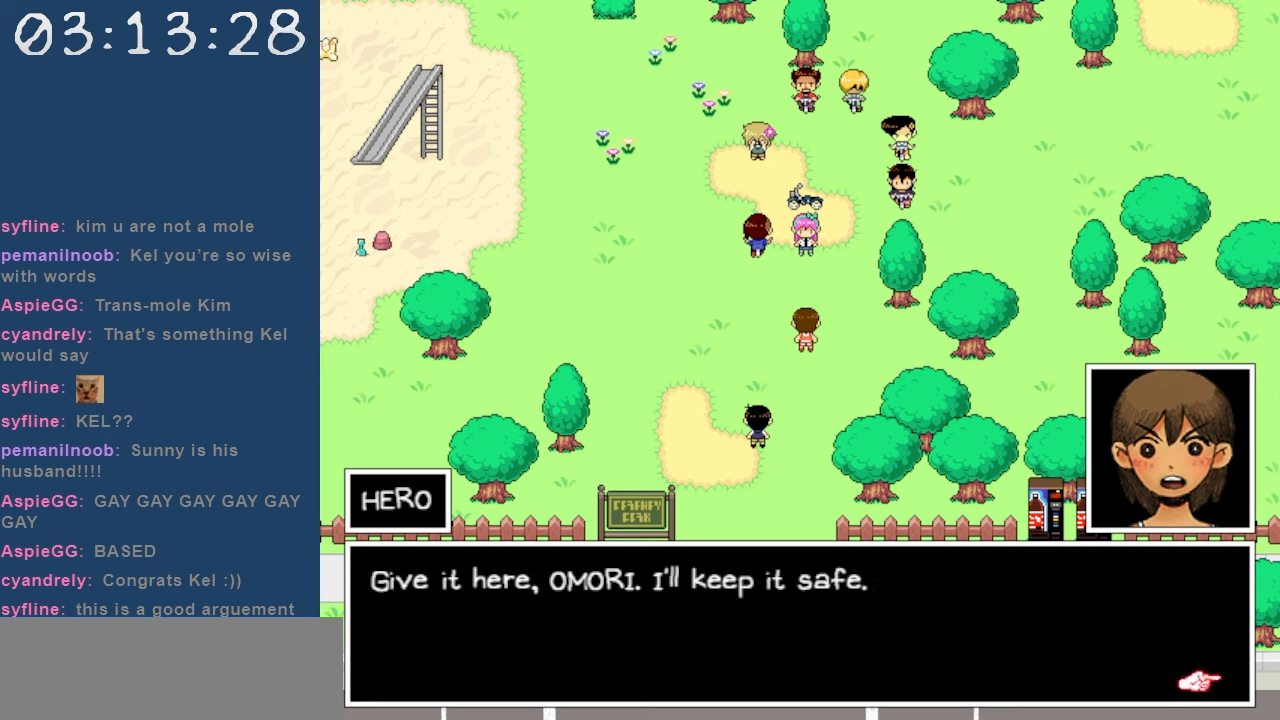
Gameplay with keyboard; each line is a JSON object with the keys held at the frame after it. "events" lists presses ("down") and releases ("up") of "c", "down", "left", "right", "shift", "space", "up", "x" and "z" between this image and that frame as [ms after this image, input, new state], when the widget could be followed in between. No other keys are recorded. Mouse input is not recorded.
{"keys": [], "events": [[167, "z", "down"], [267, "z", "up"]]}
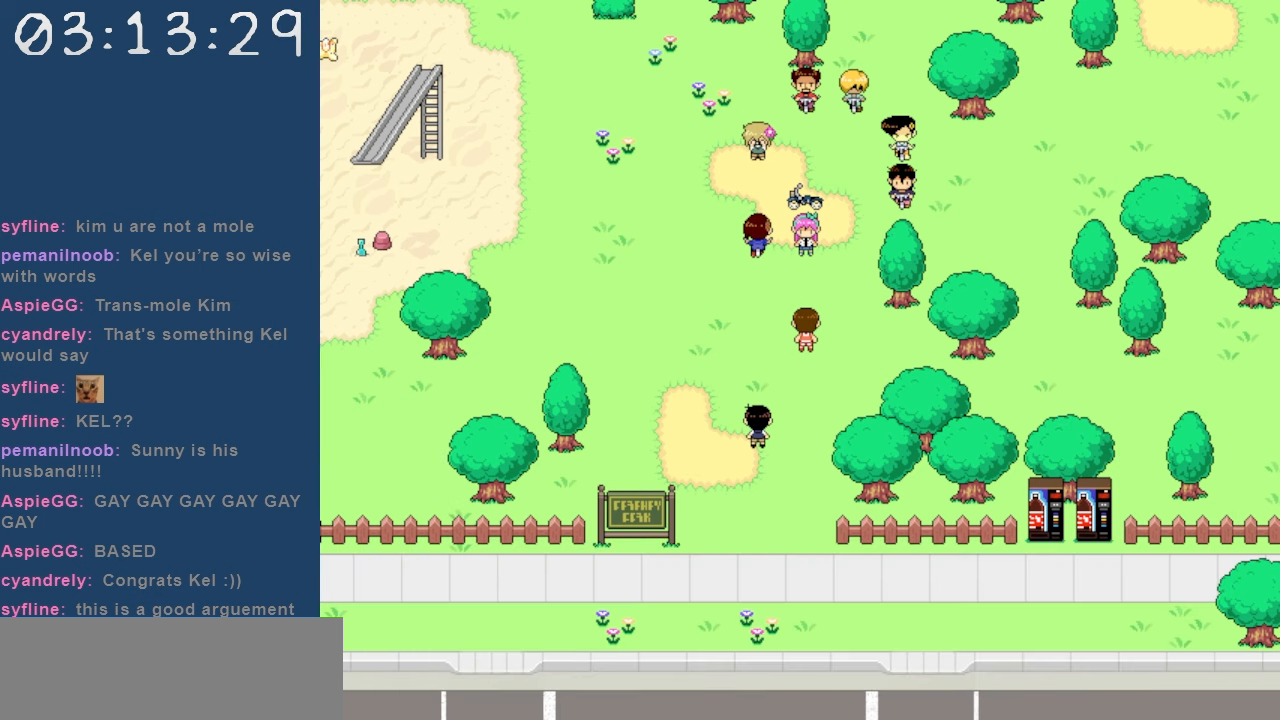
{"keys": [], "events": []}
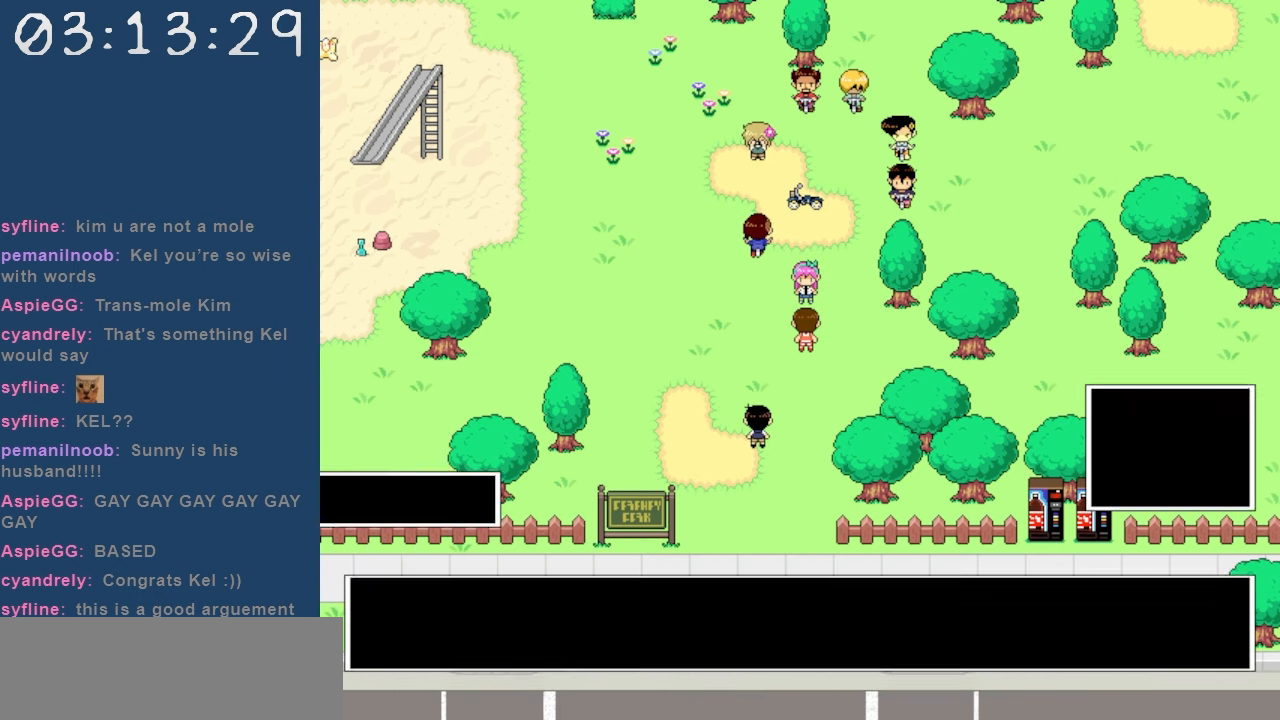
{"keys": [], "events": []}
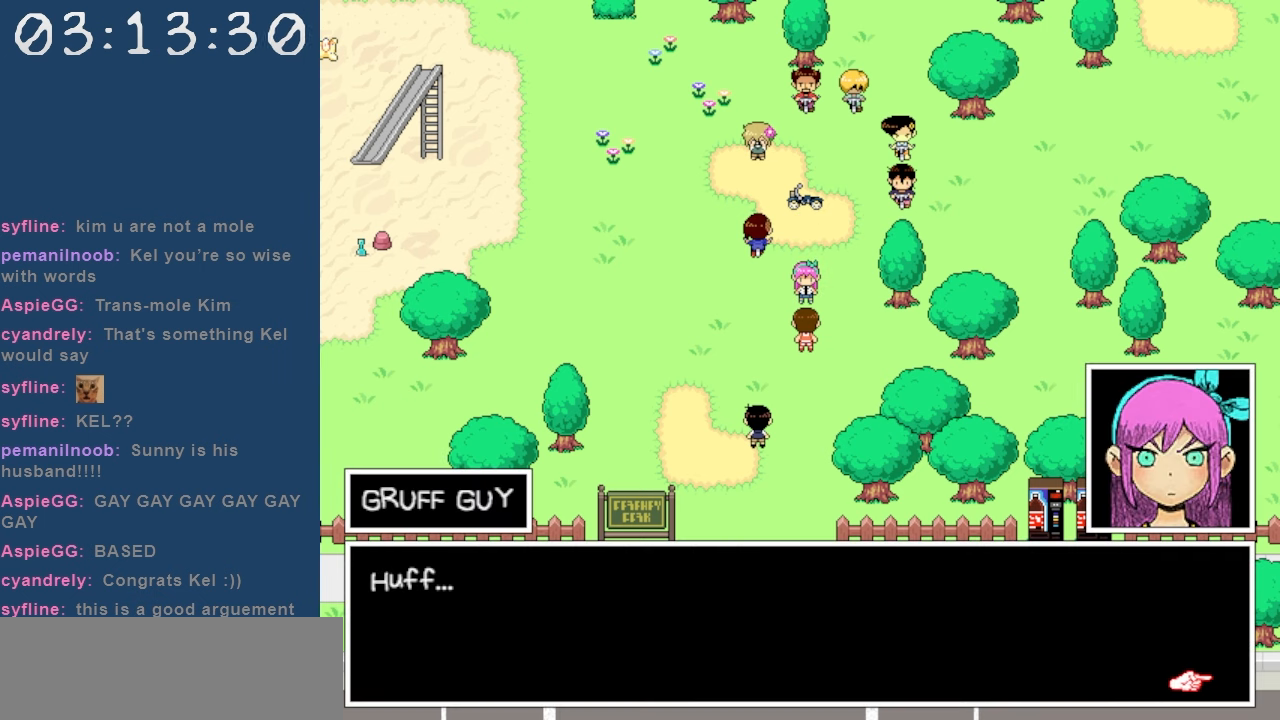
{"keys": [], "events": [[317, "z", "down"], [400, "z", "up"]]}
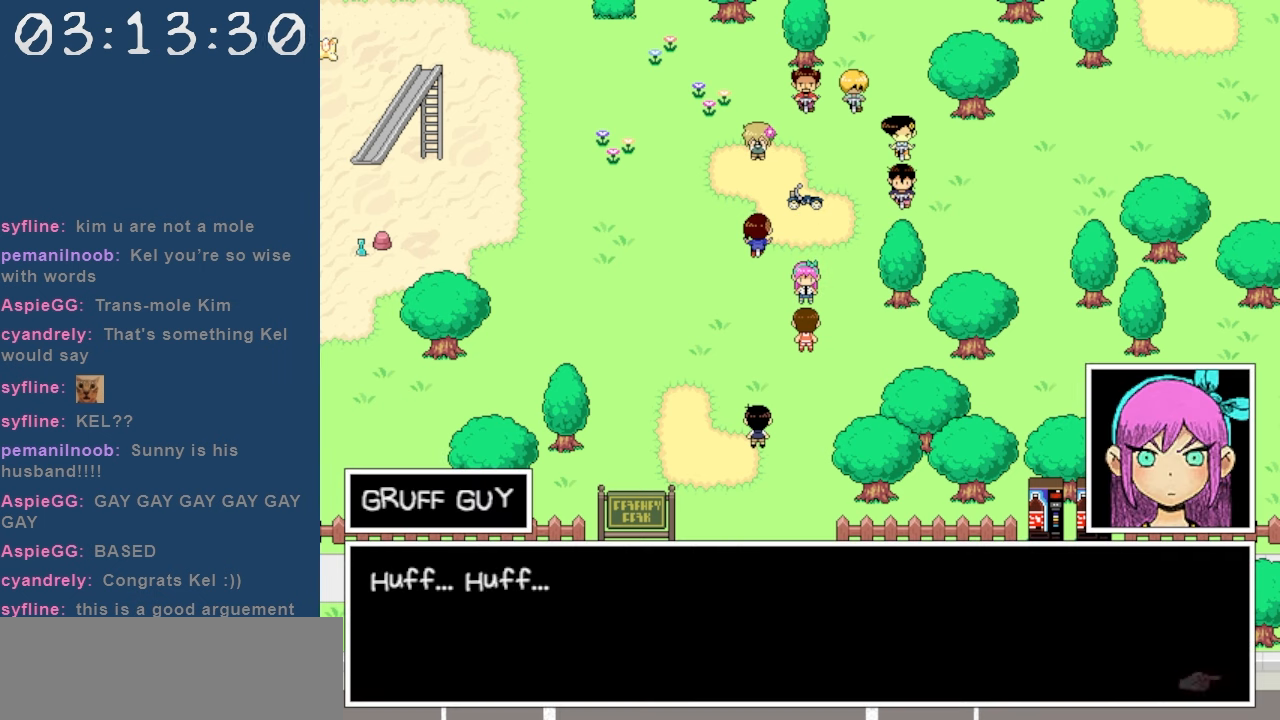
{"keys": ["z"], "events": [[467, "z", "down"]]}
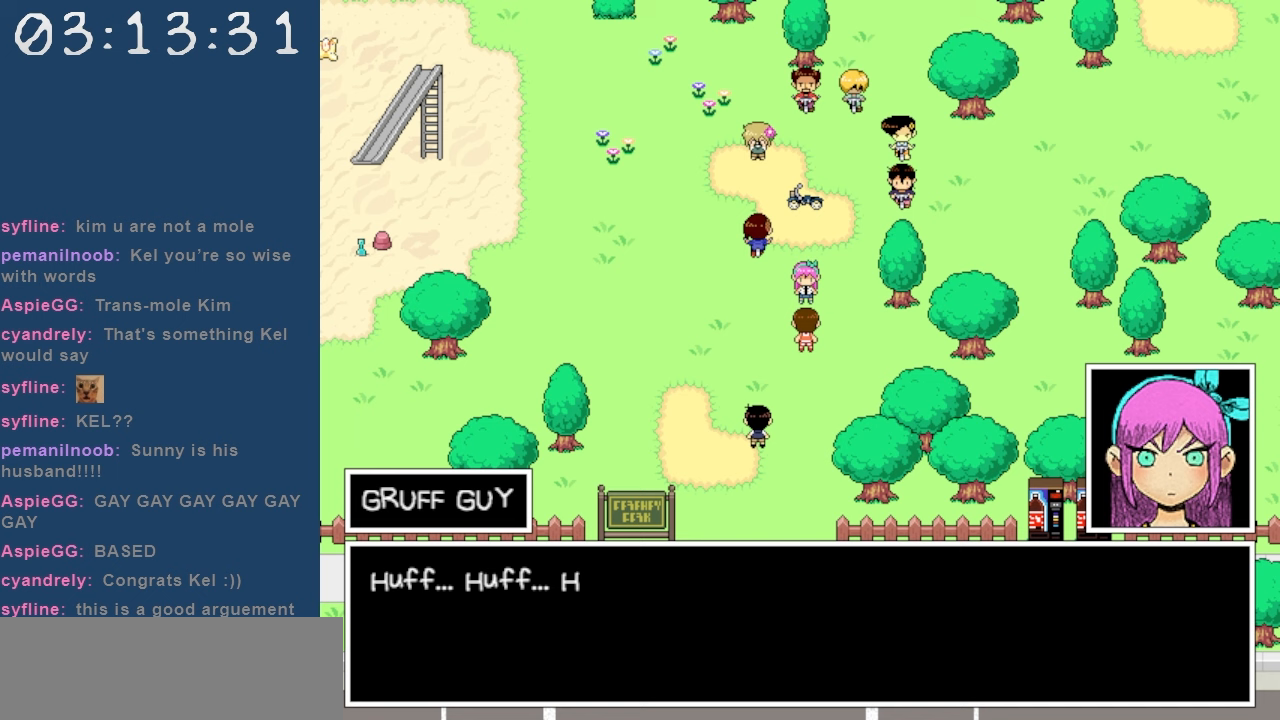
{"keys": ["z"], "events": [[67, "z", "up"], [483, "z", "down"]]}
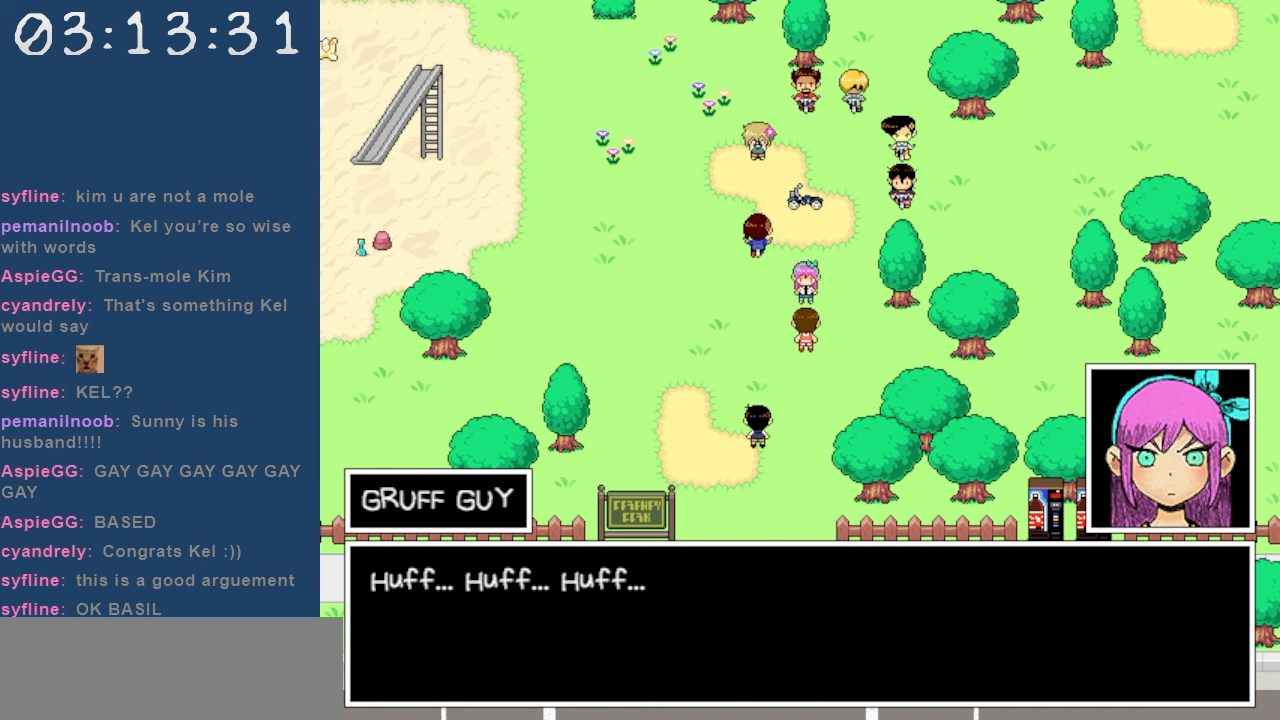
{"keys": ["z"], "events": [[83, "z", "up"], [450, "z", "down"]]}
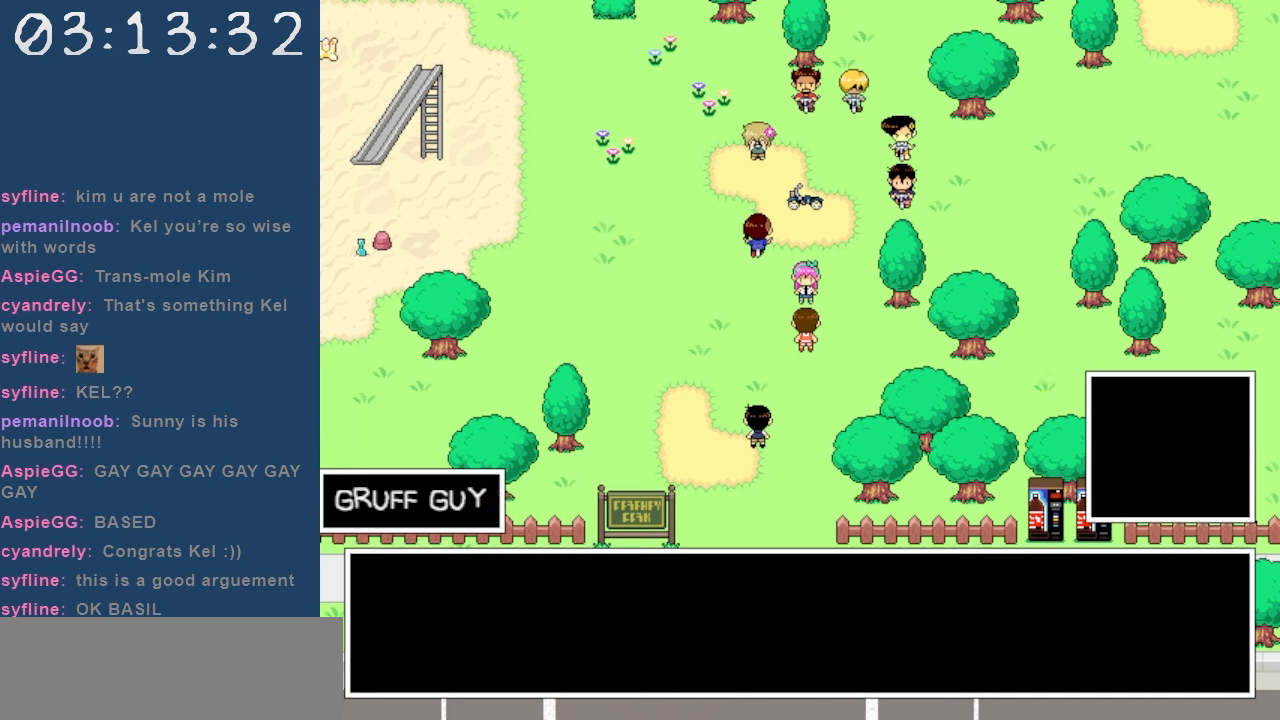
{"keys": [], "events": [[83, "z", "up"]]}
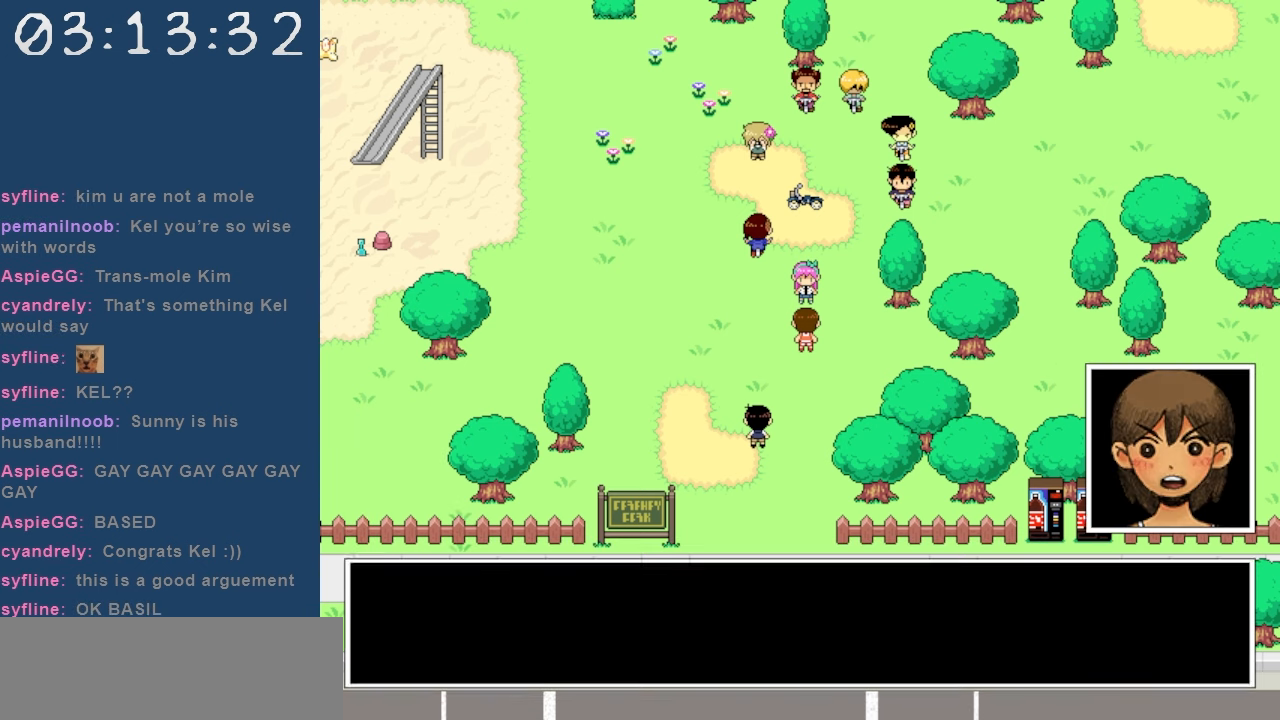
{"keys": [], "events": []}
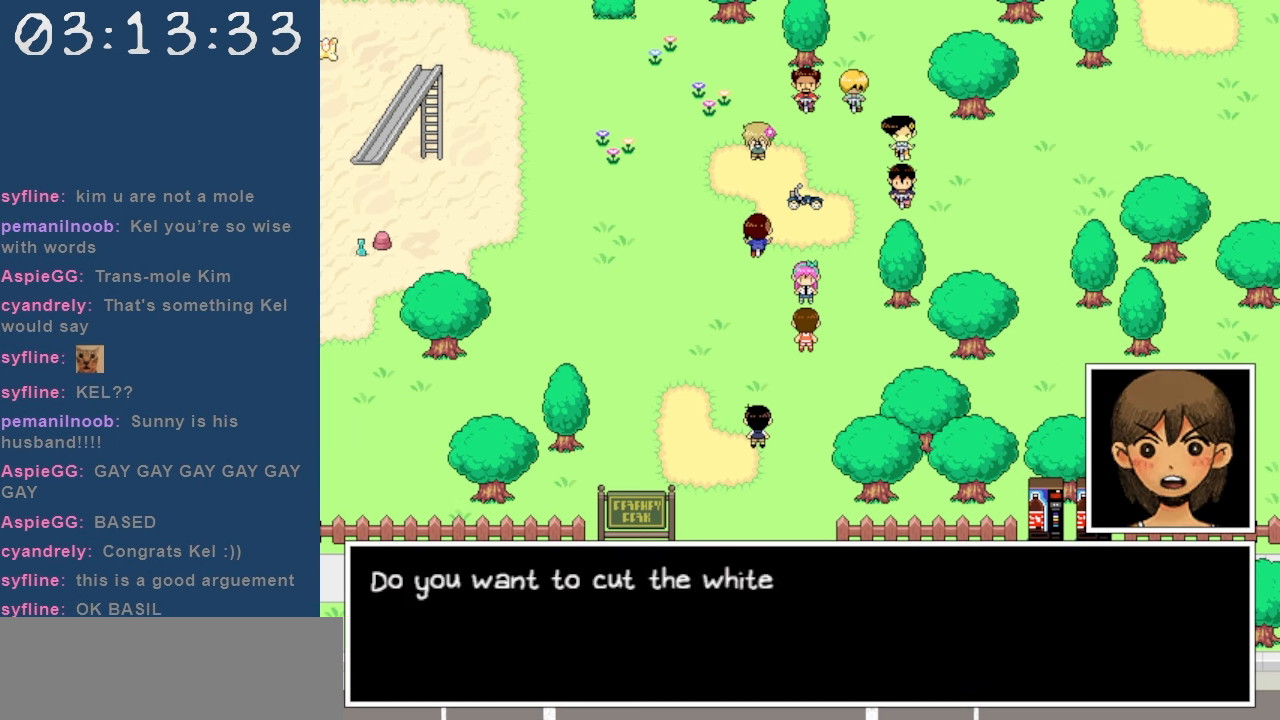
{"keys": [], "events": []}
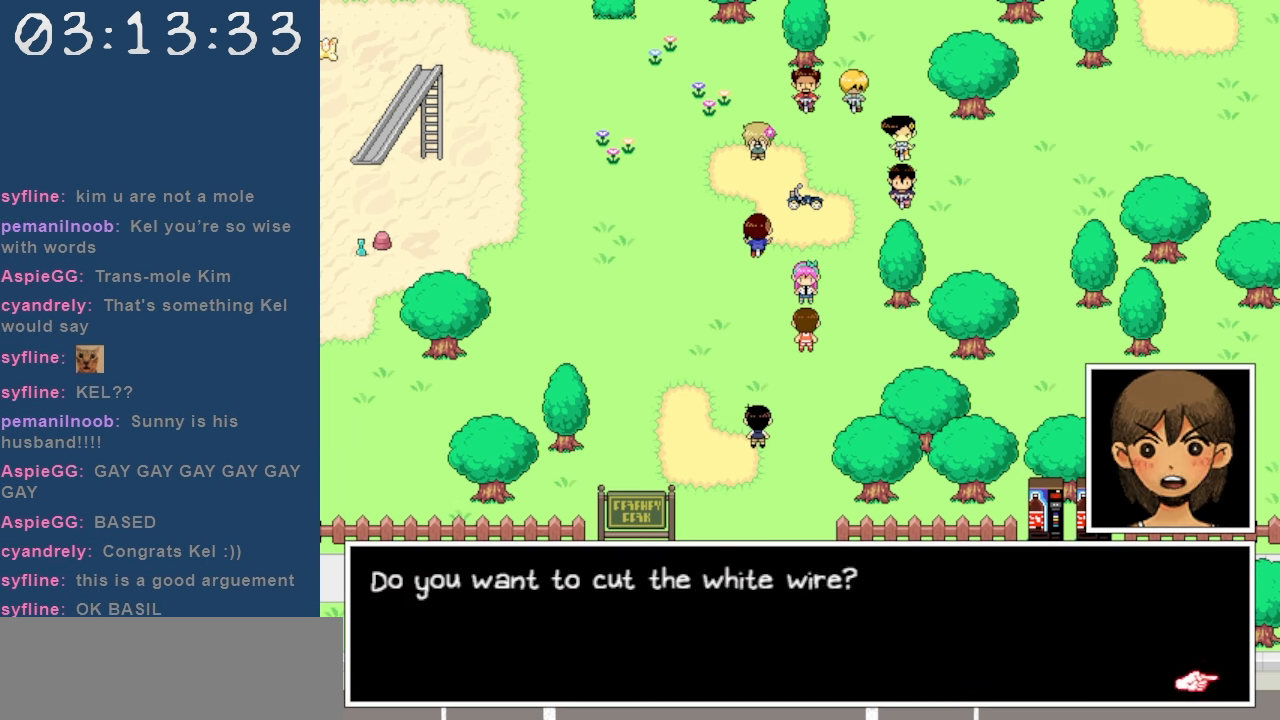
{"keys": [], "events": []}
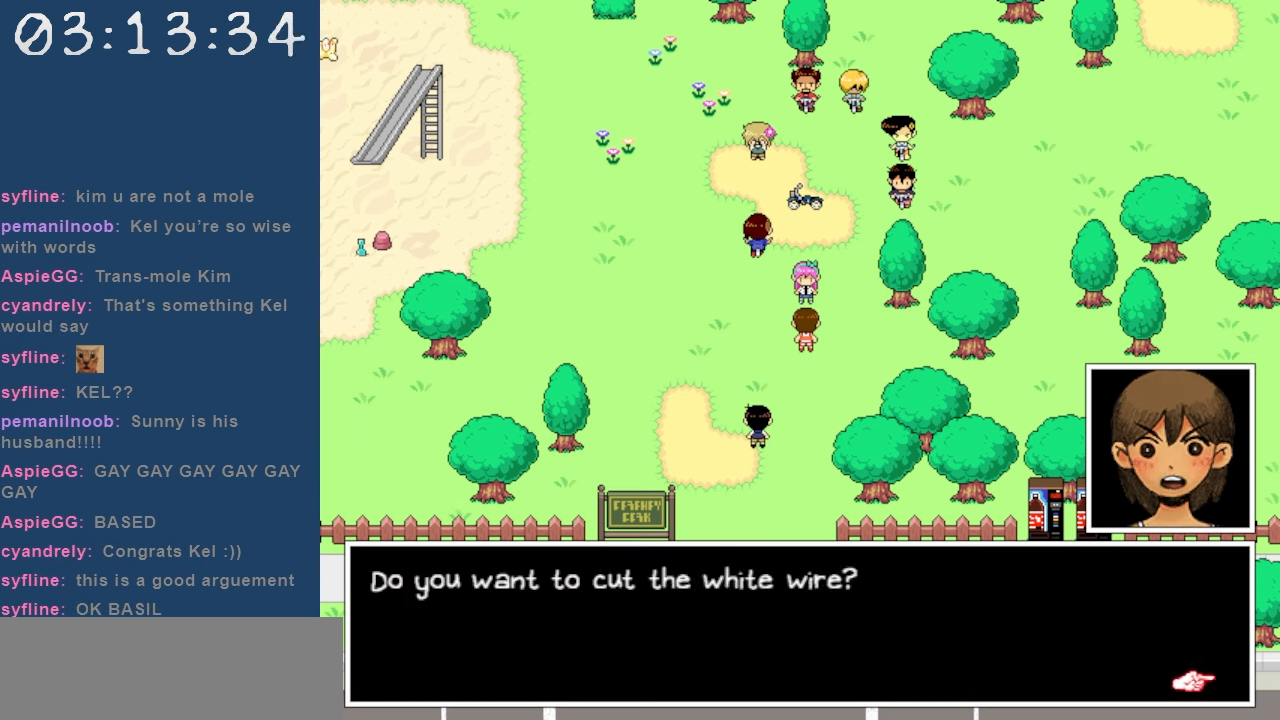
{"keys": [], "events": []}
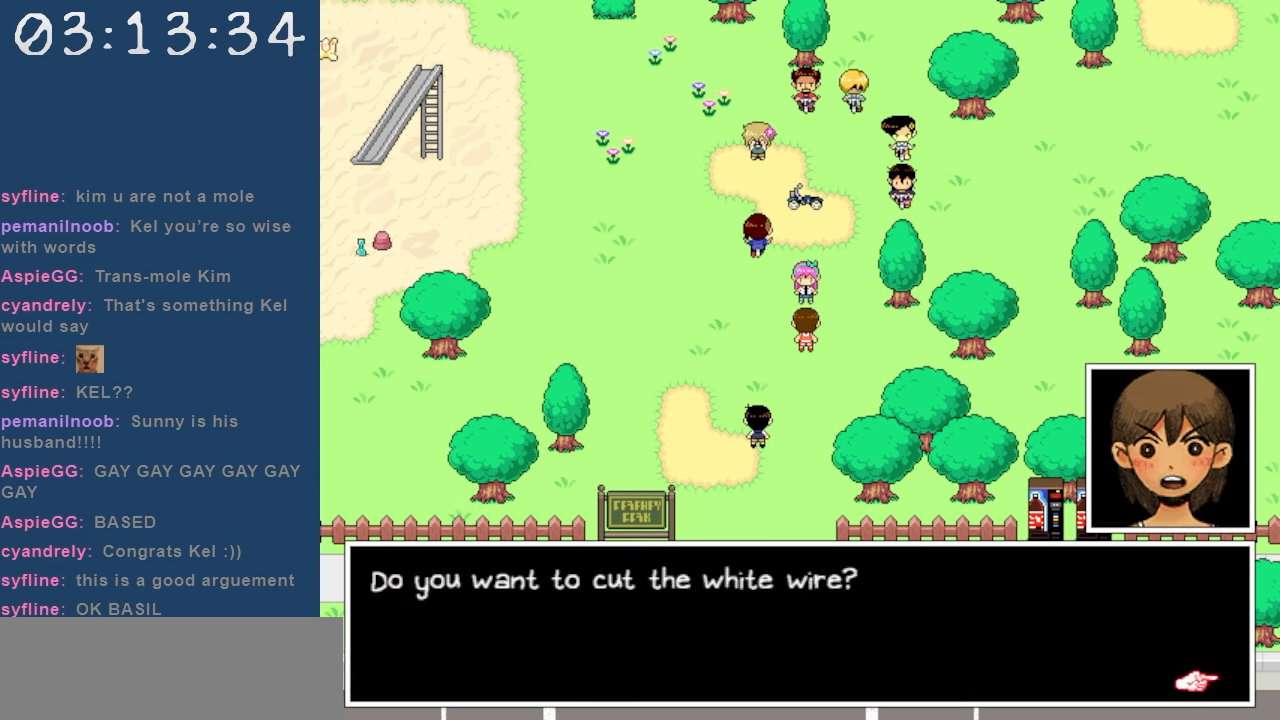
{"keys": [], "events": [[117, "z", "down"], [317, "z", "up"]]}
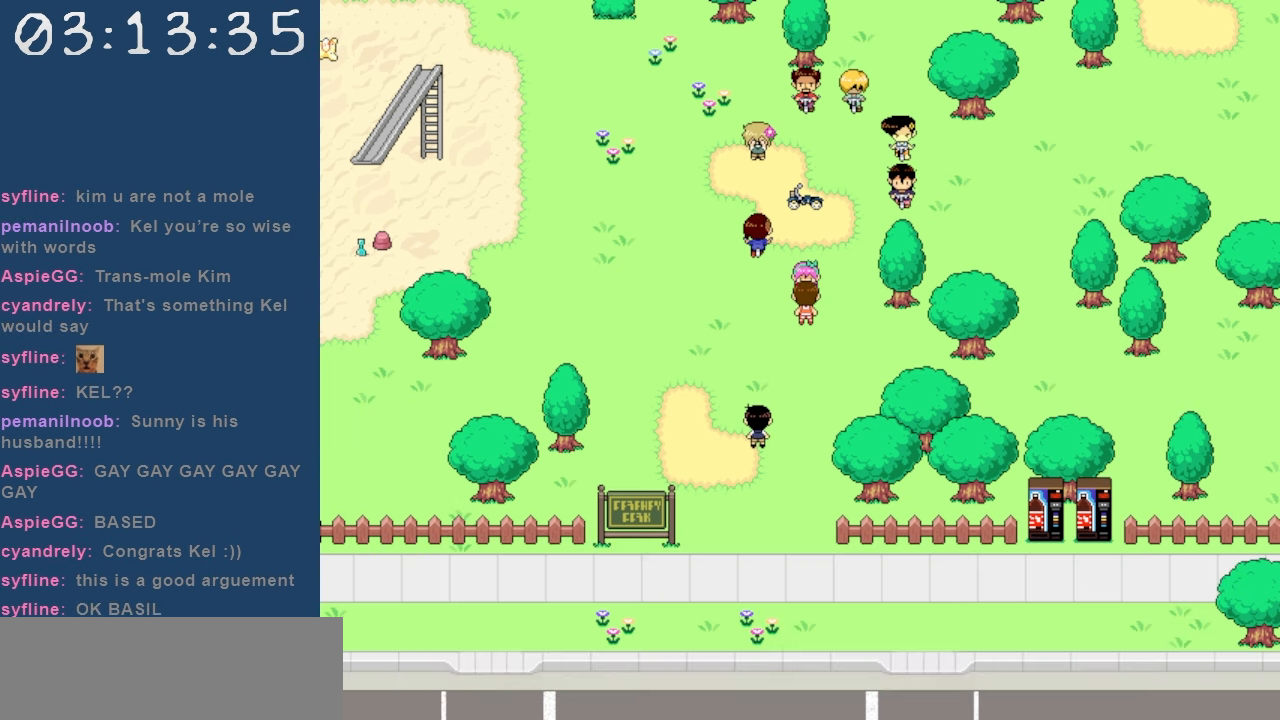
{"keys": [], "events": []}
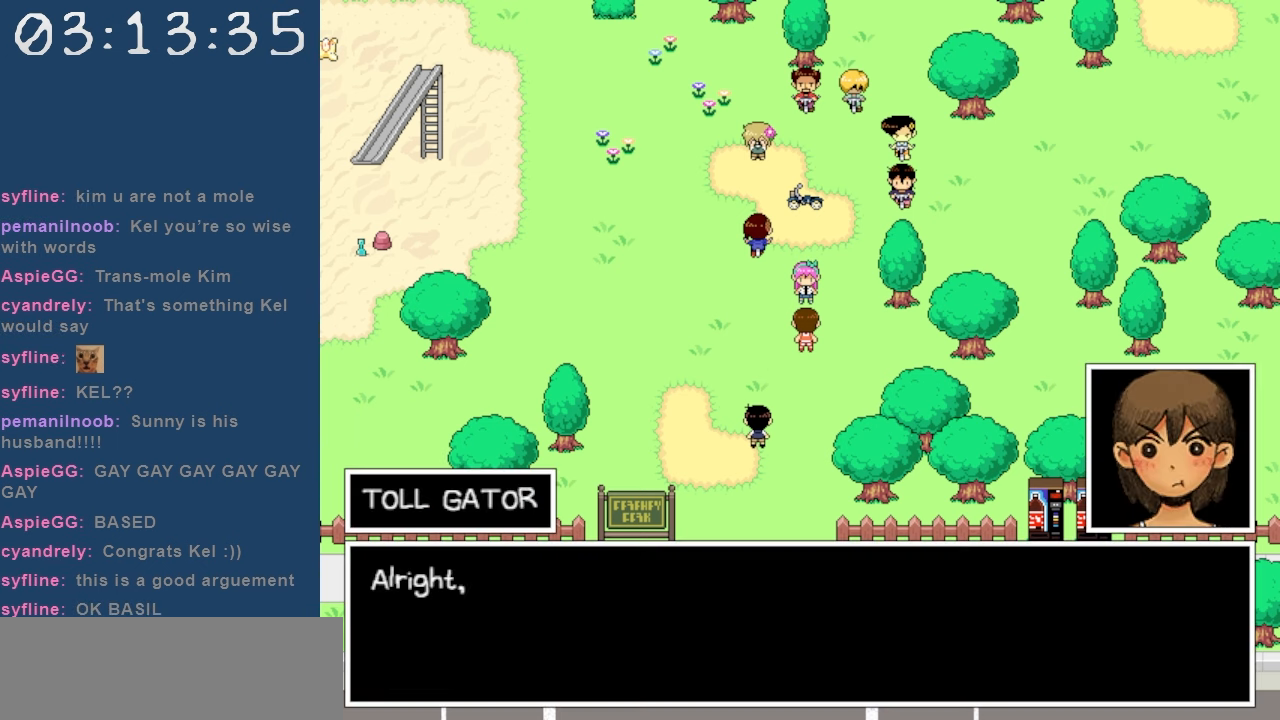
{"keys": [], "events": []}
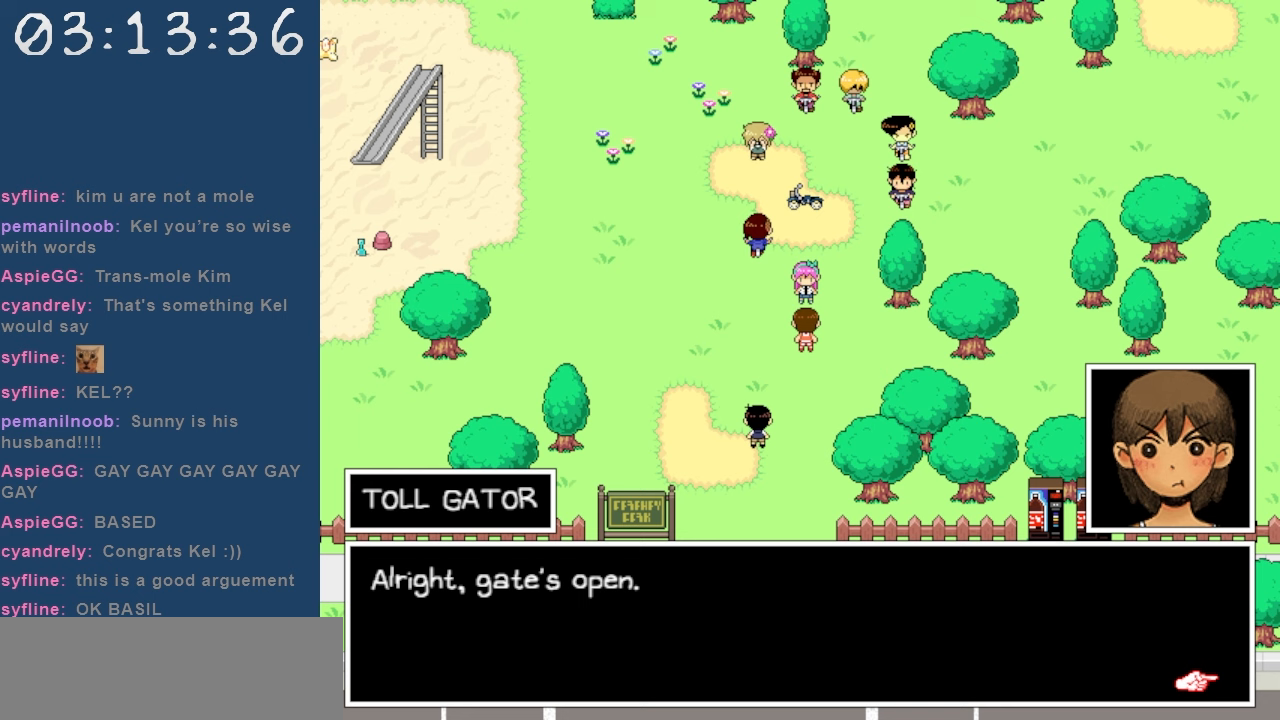
{"keys": [], "events": []}
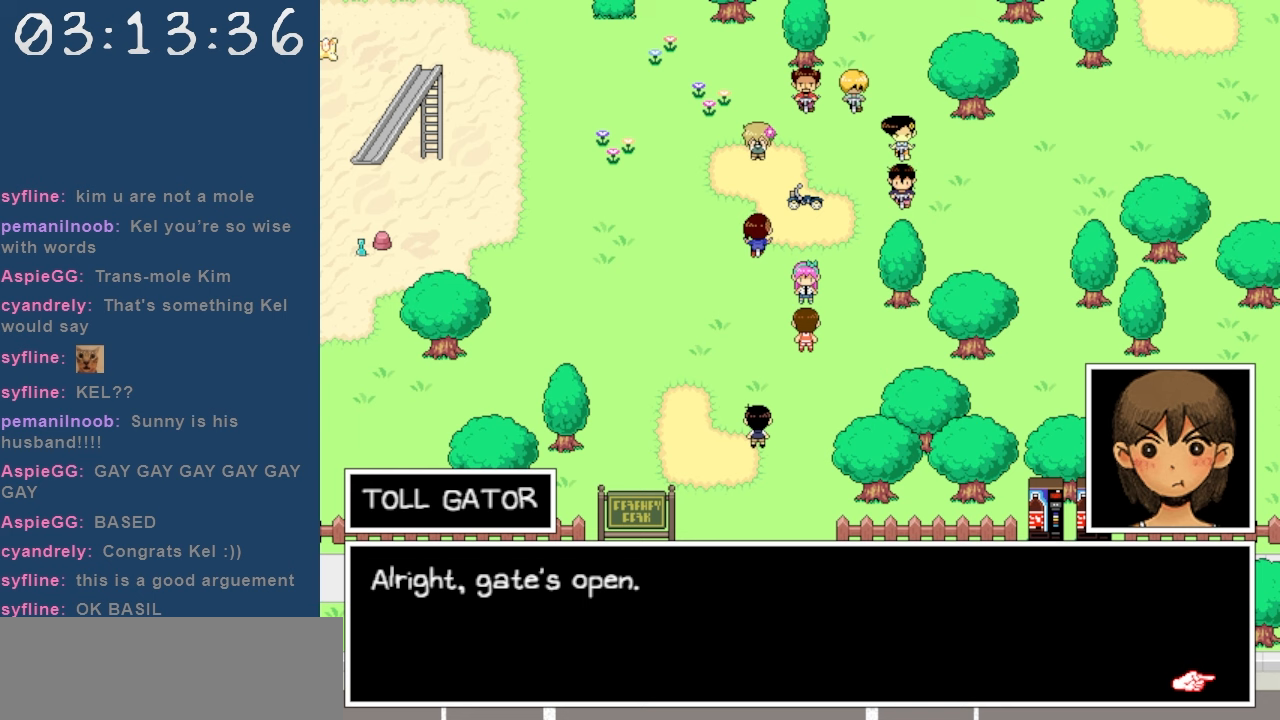
{"keys": [], "events": [[333, "z", "down"], [467, "z", "up"]]}
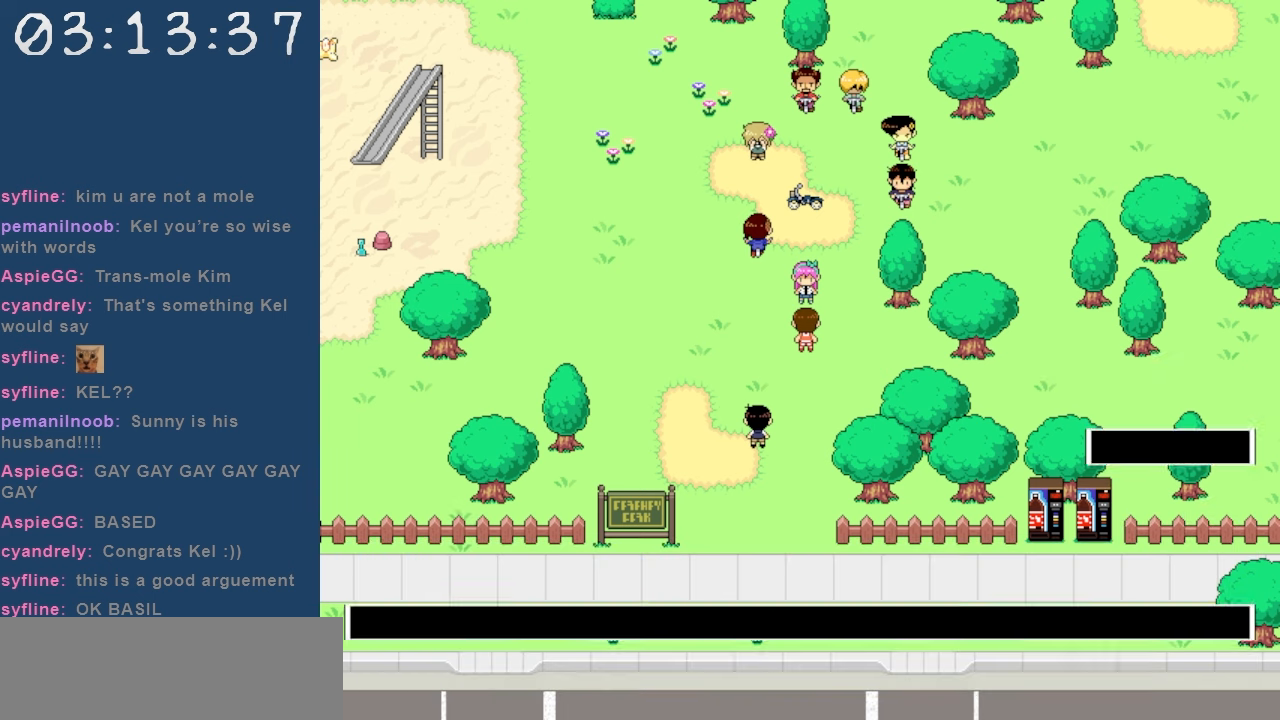
{"keys": [], "events": []}
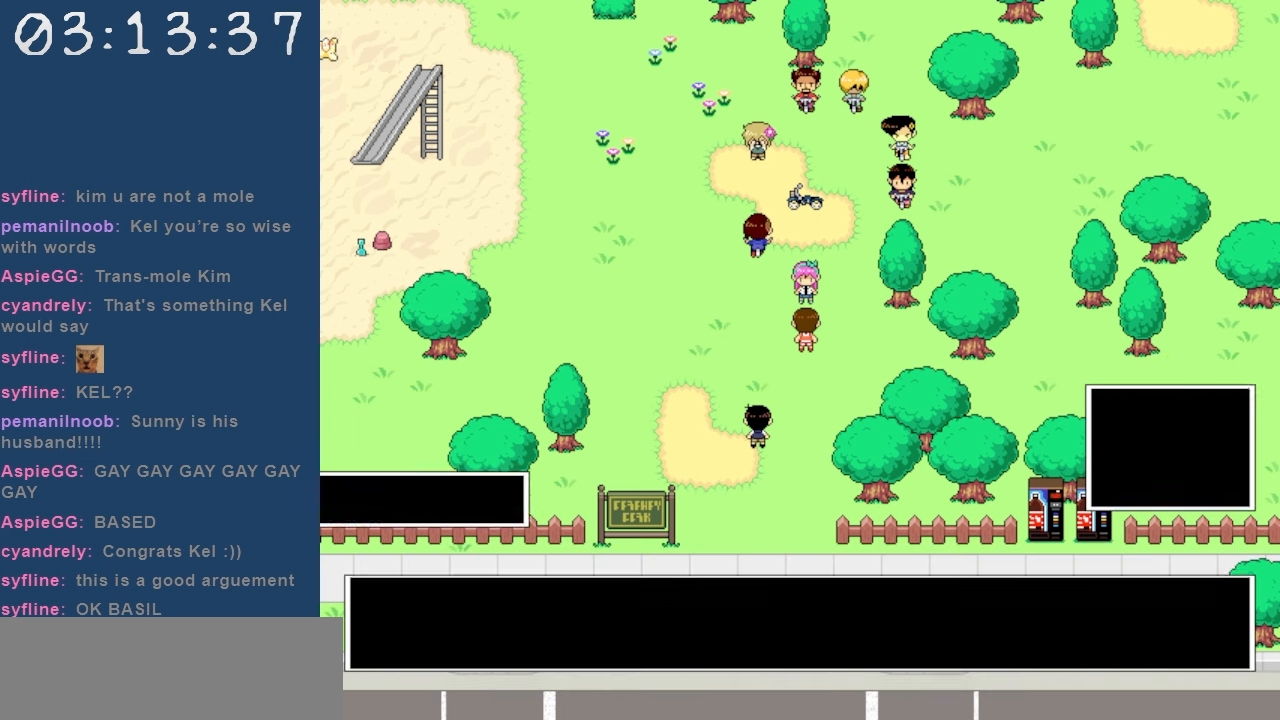
{"keys": [], "events": []}
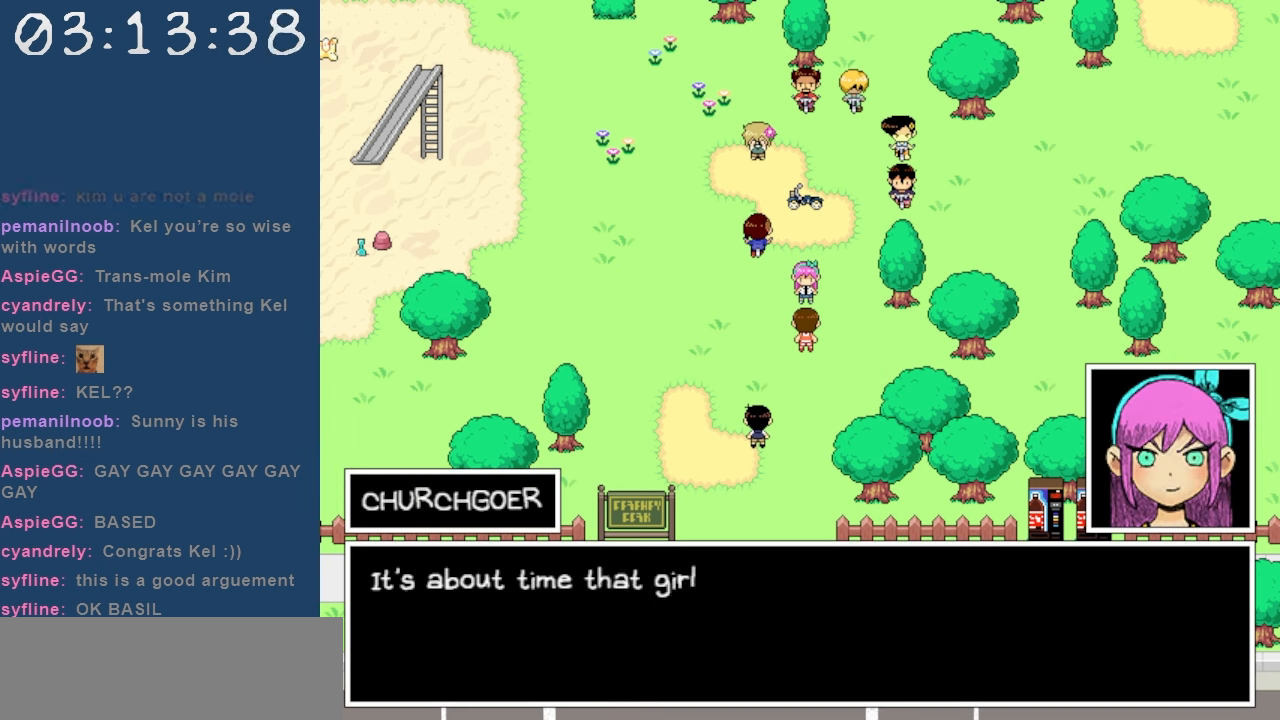
{"keys": [], "events": []}
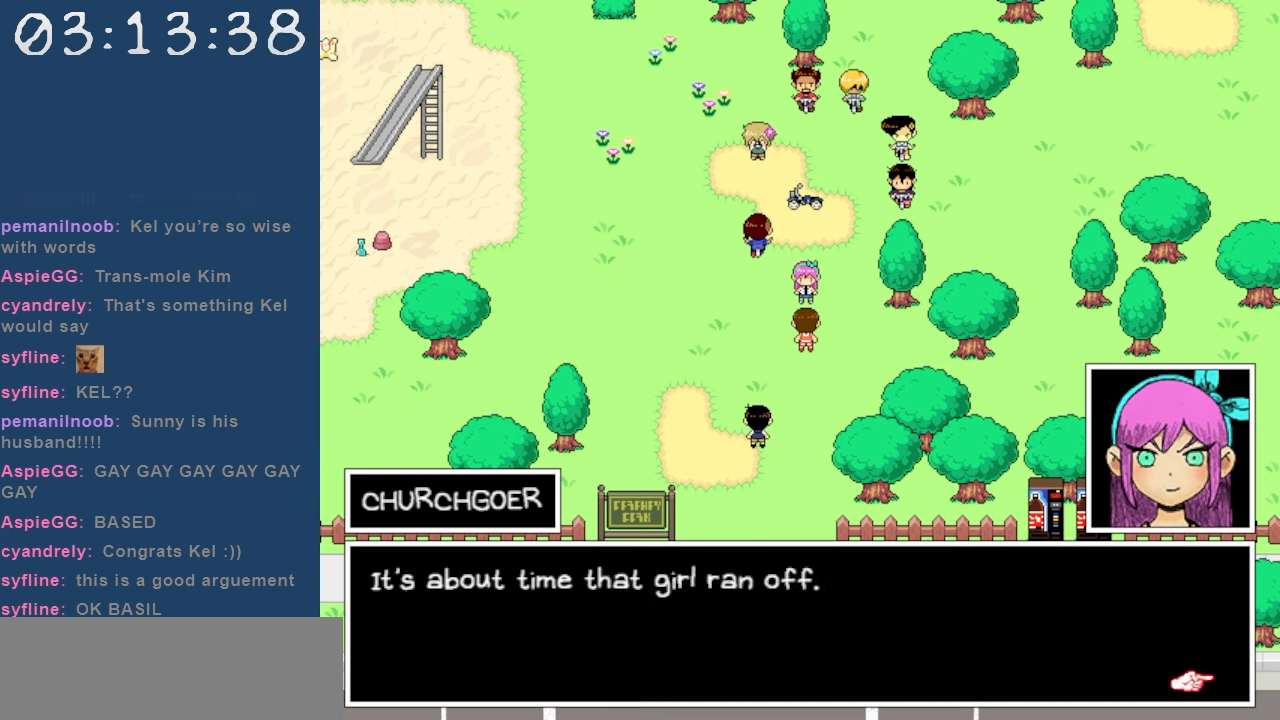
{"keys": [], "events": []}
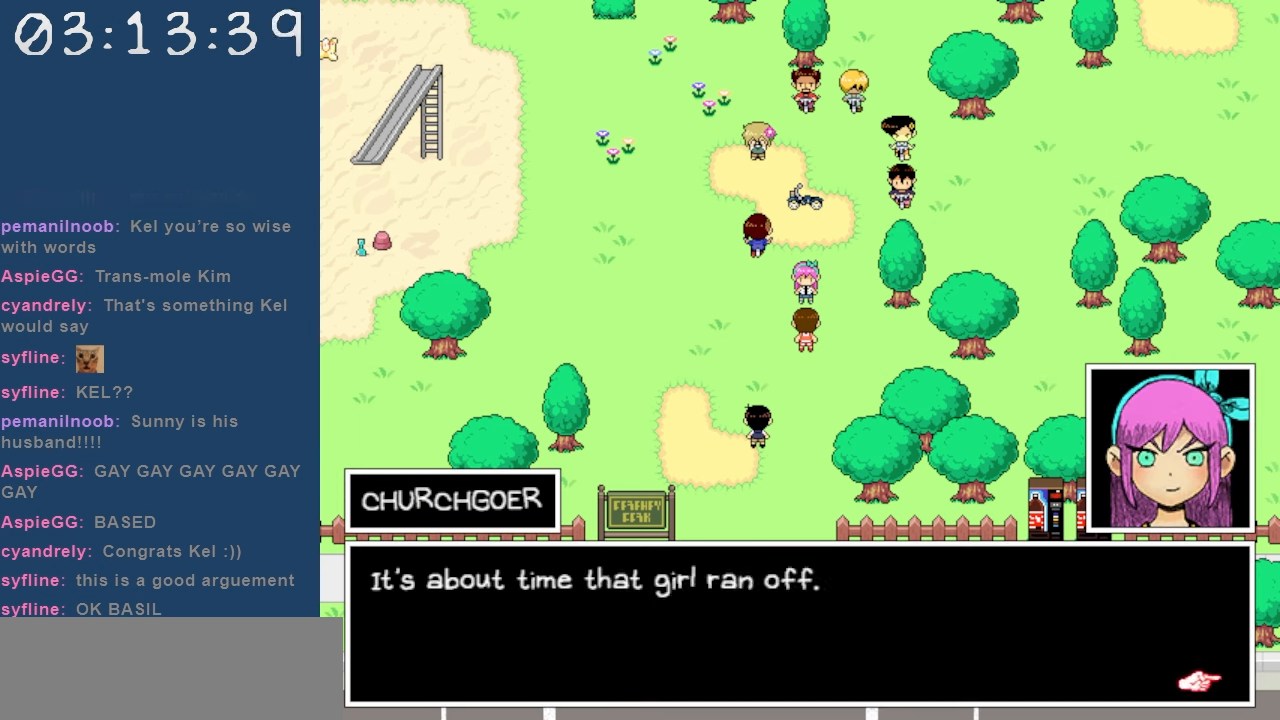
{"keys": [], "events": []}
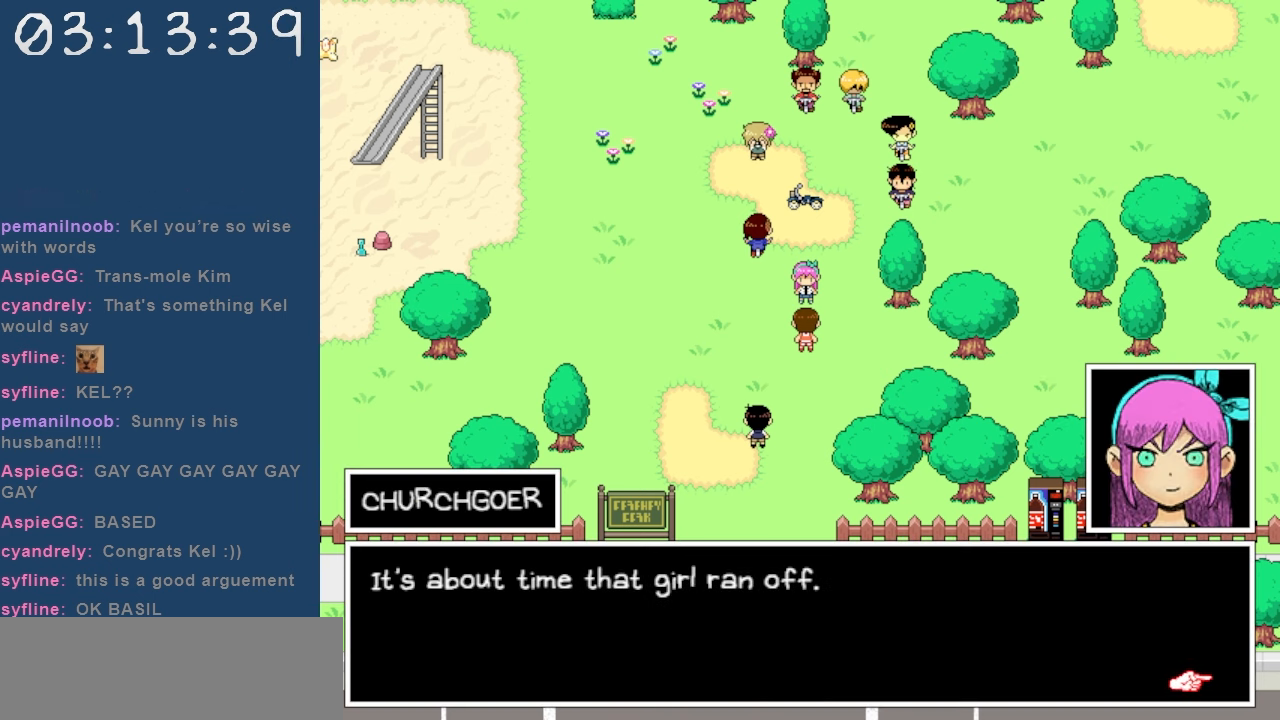
{"keys": [], "events": [[283, "z", "down"], [367, "z", "up"]]}
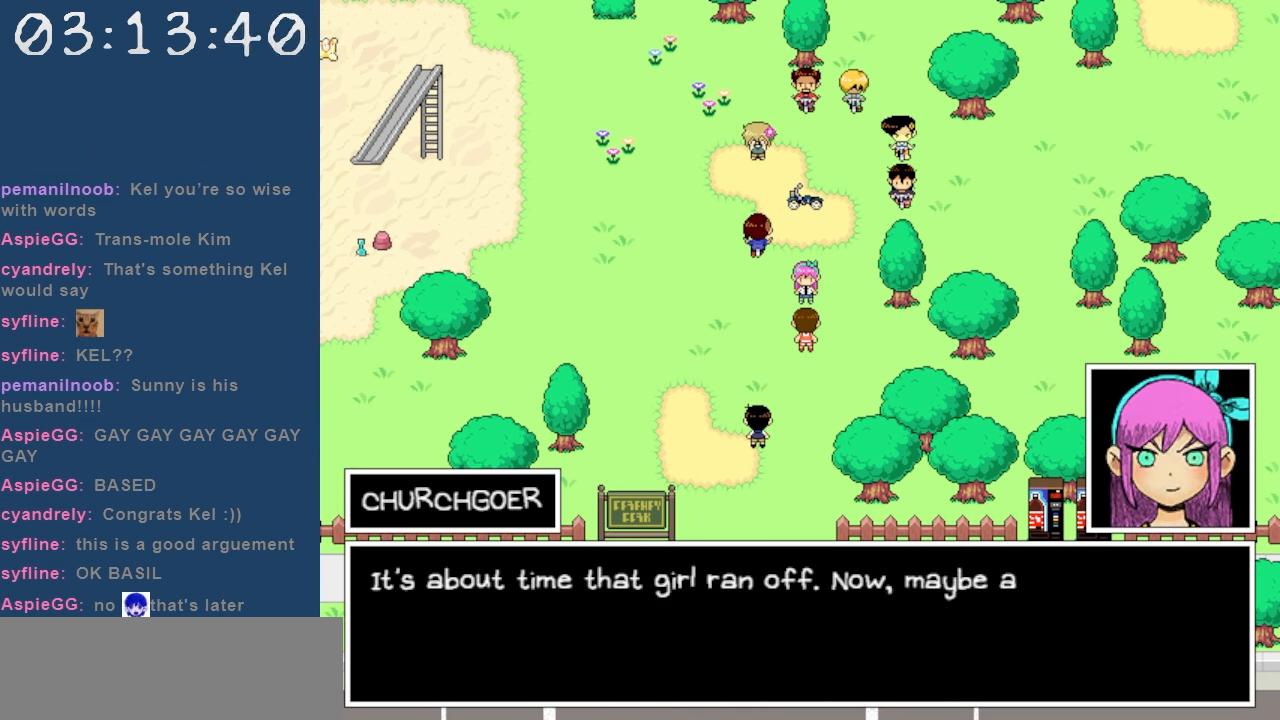
{"keys": [], "events": []}
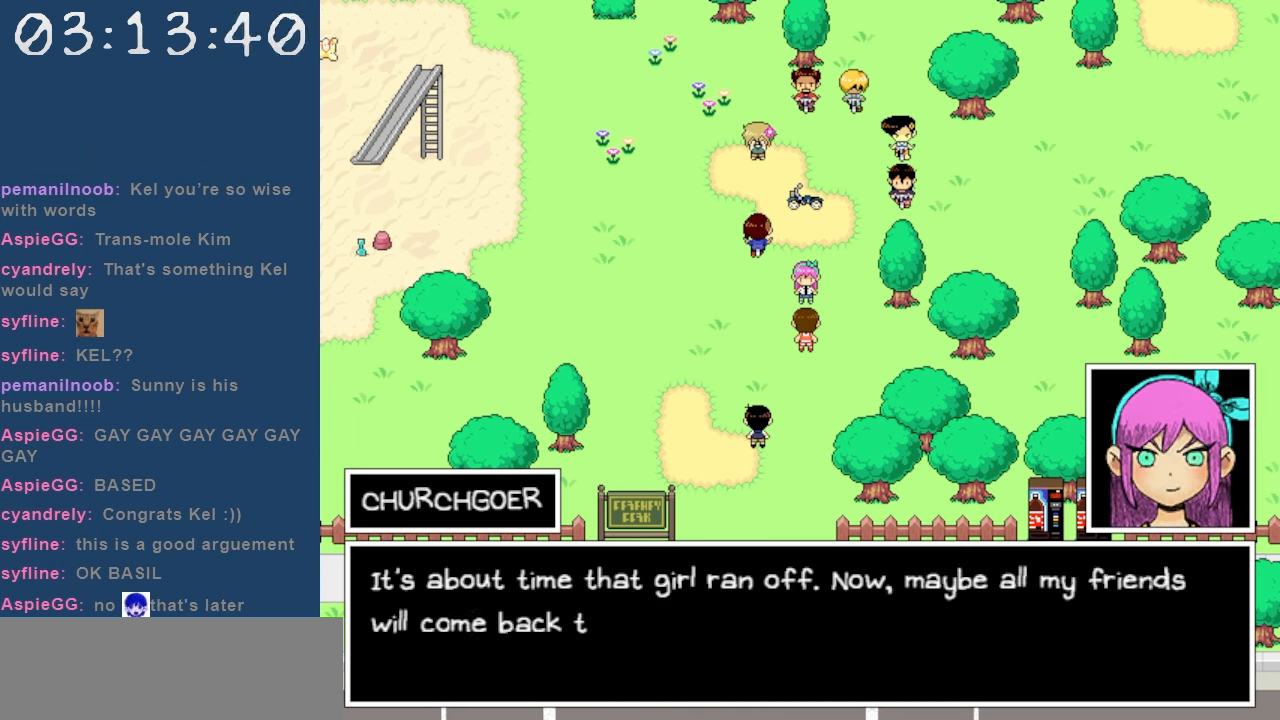
{"keys": [], "events": []}
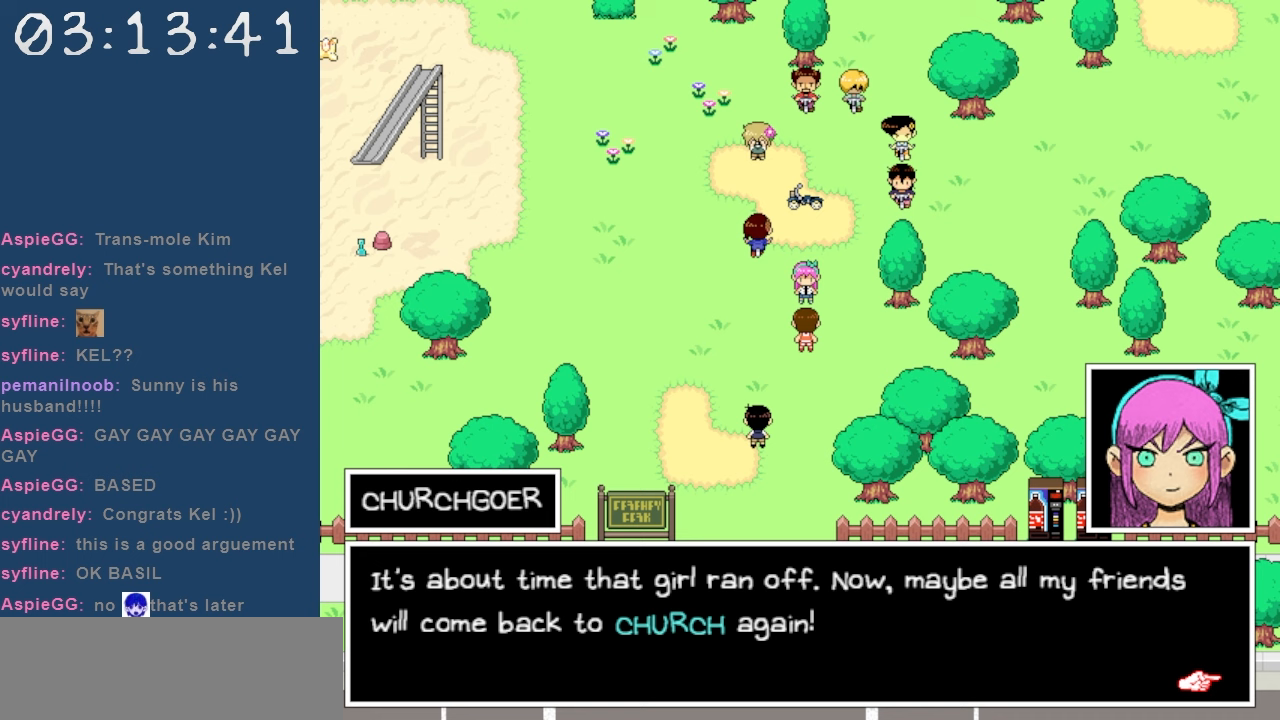
{"keys": [], "events": []}
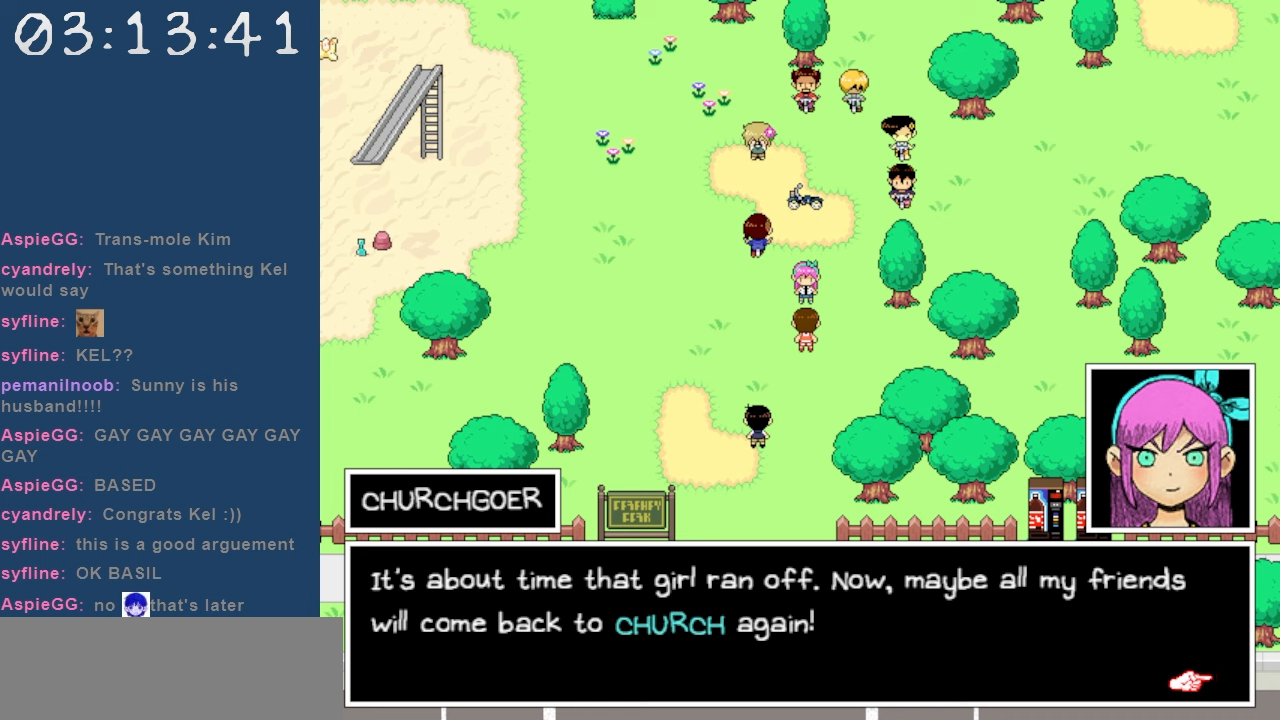
{"keys": [], "events": []}
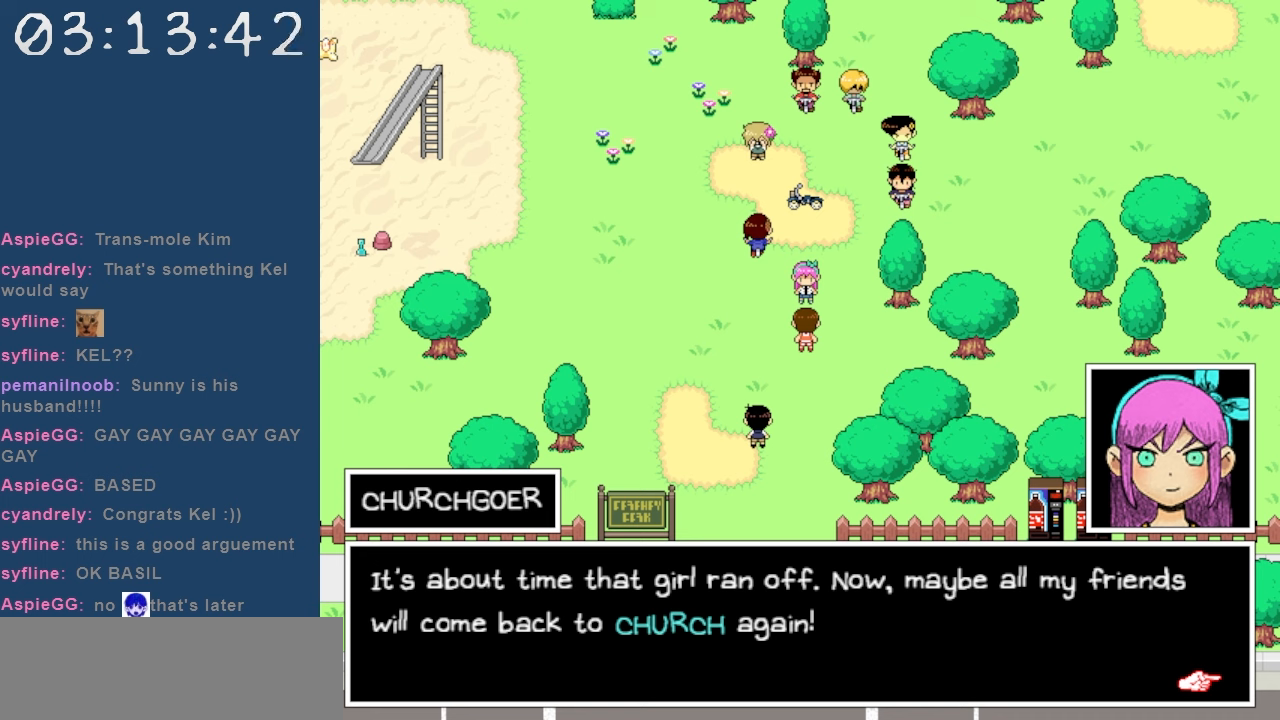
{"keys": [], "events": []}
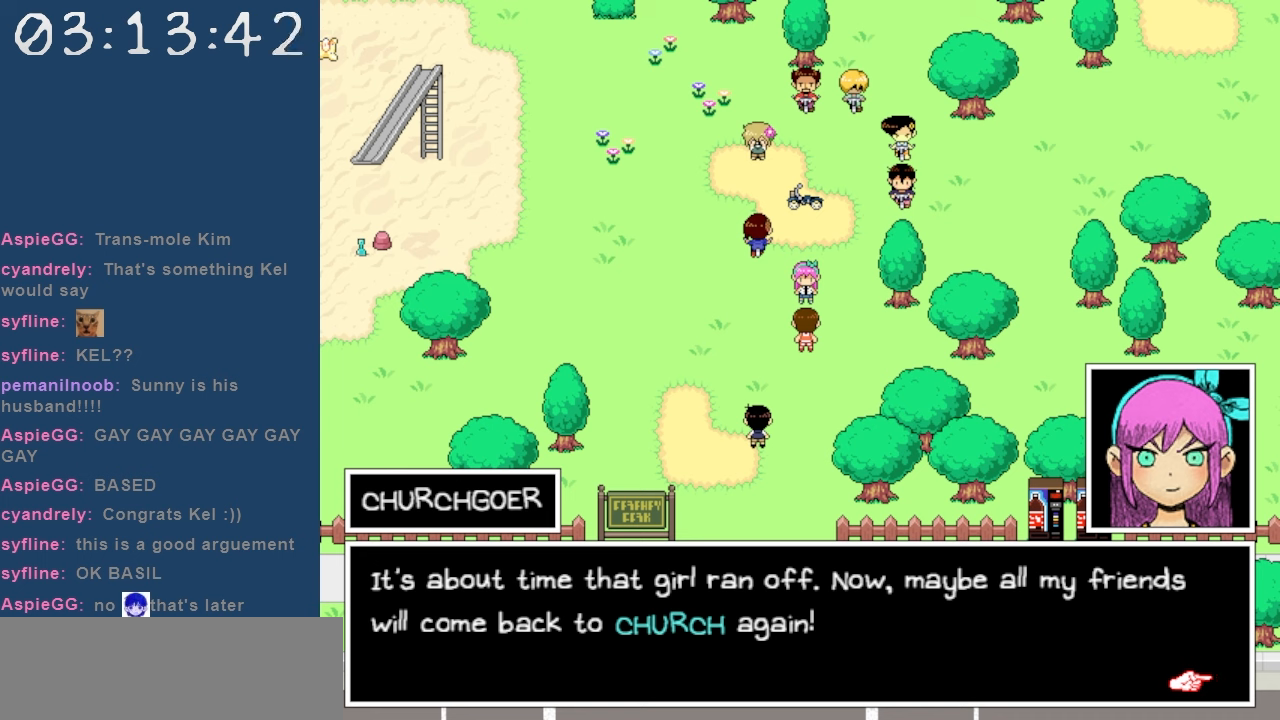
{"keys": [], "events": [[183, "z", "down"], [283, "z", "up"]]}
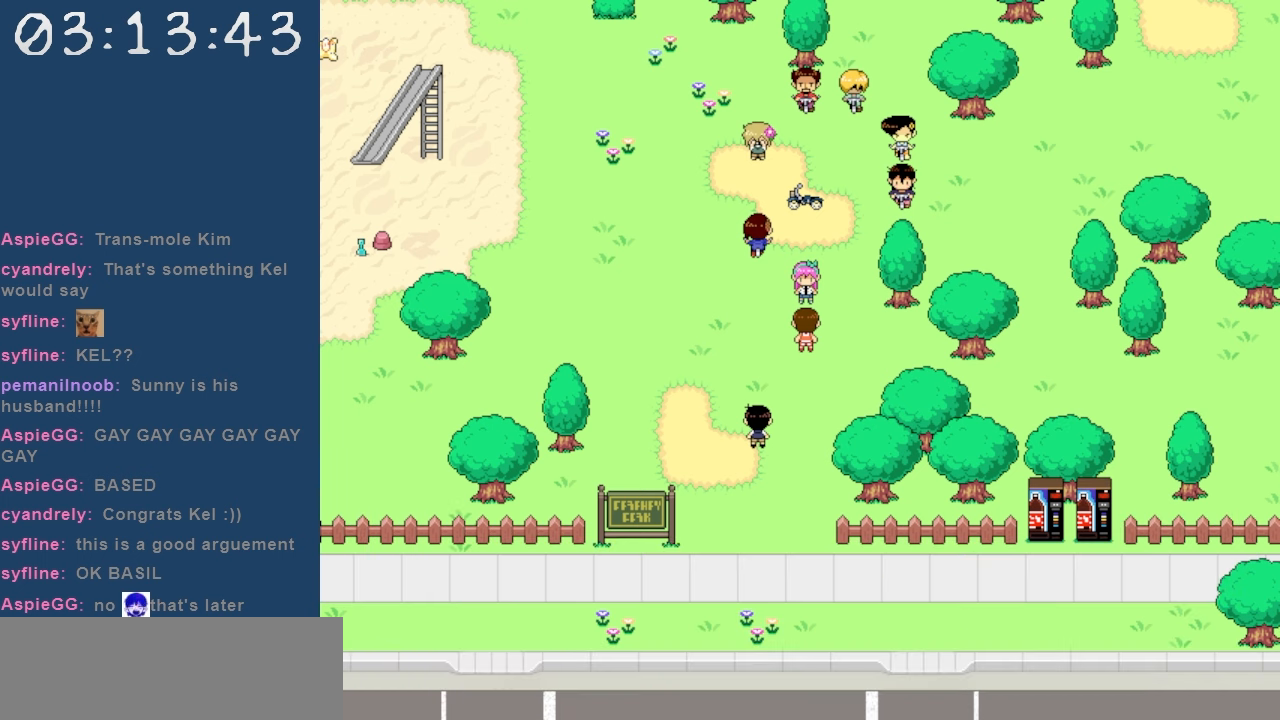
{"keys": [], "events": []}
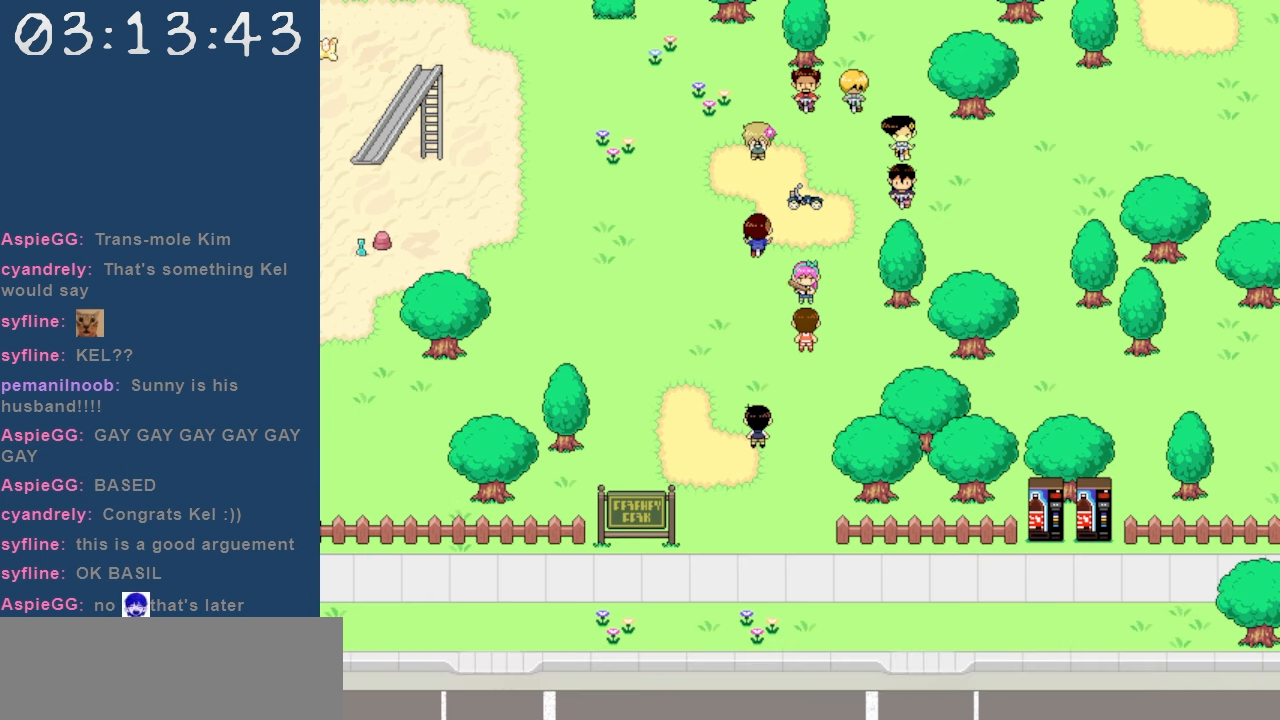
{"keys": [], "events": []}